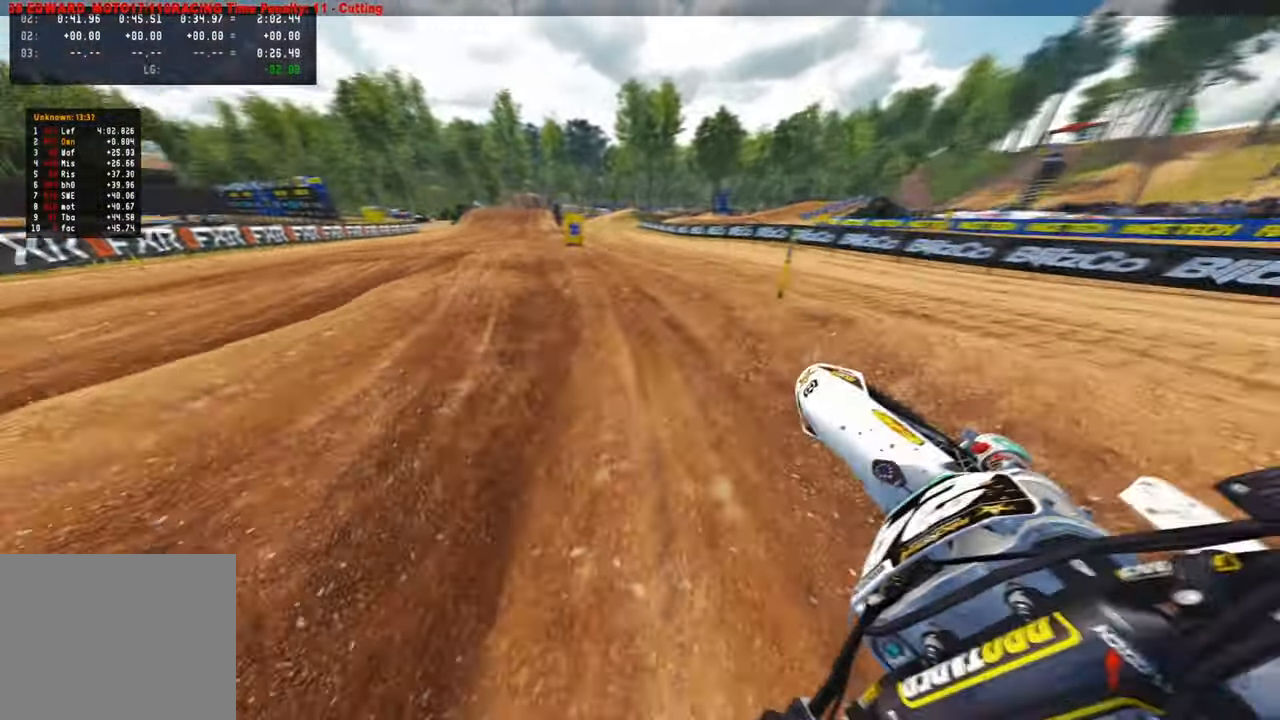
Gameplay with a controller (PlayStation layout); each line is a JSON object with the inputs held at the frame after it. "events" lists button and stick changes between this image and that frame as [ms after this image, input, new state], when the widget could be followed in between. Not read: R2.
{"buttons": [], "left_stick": "up", "right_stick": "right", "events": [[350, "left_stick", "up"], [433, "right_stick", "right"]]}
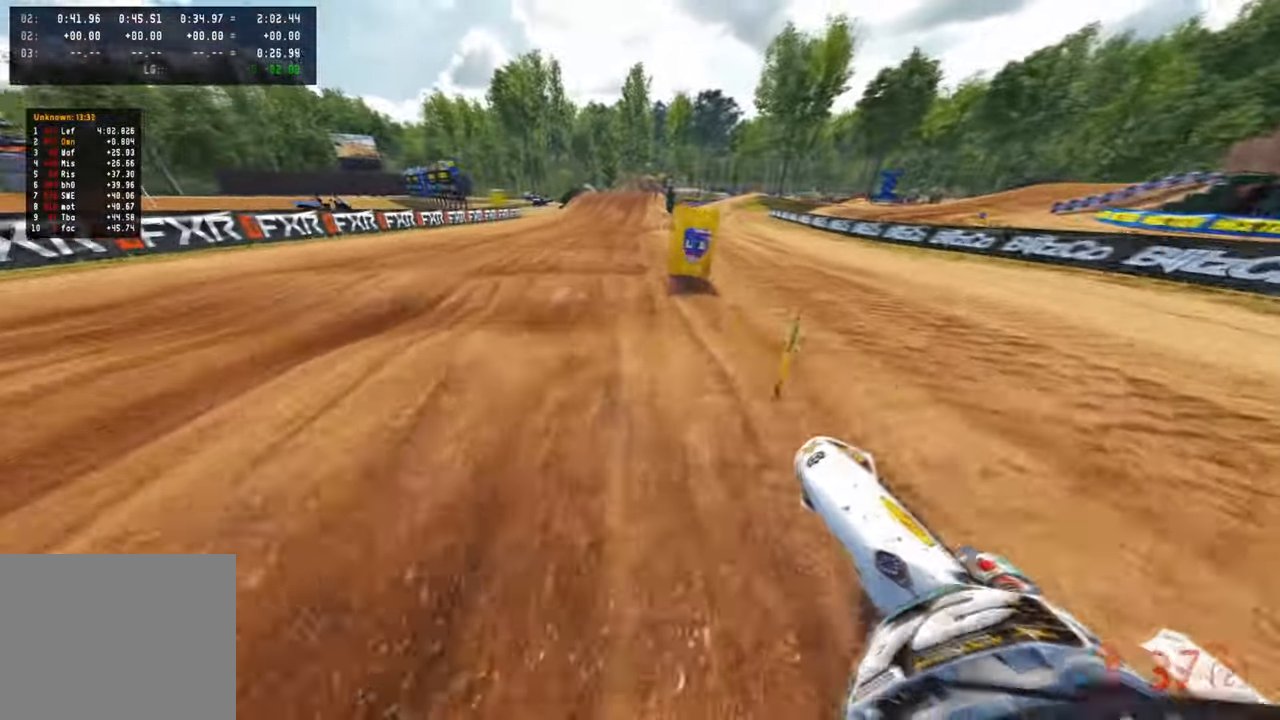
{"buttons": [], "left_stick": "up-right", "right_stick": "down-left", "events": [[33, "right_stick", "center"], [66, "R3", "down"], [150, "R3", "up"], [216, "R3", "down"], [300, "R3", "up"], [350, "R1", "down"], [383, "left_stick", "up-right"], [466, "R1", "up"], [466, "right_stick", "down-left"]]}
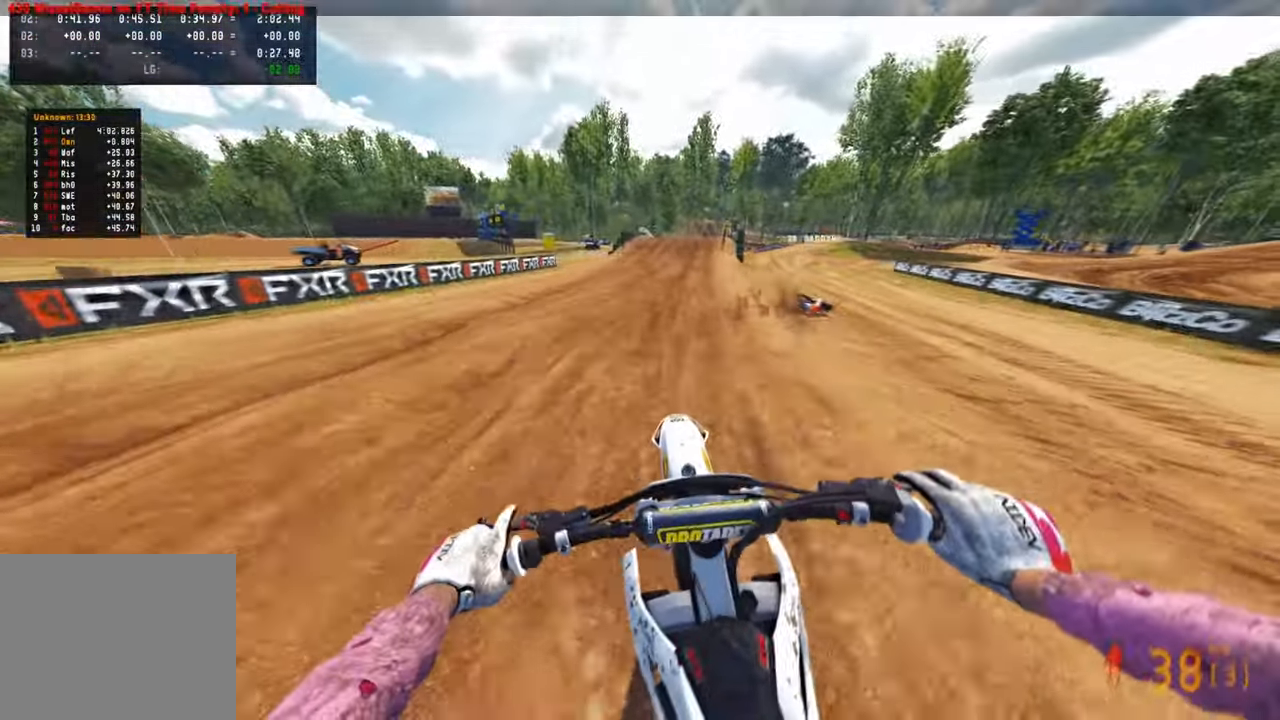
{"buttons": [], "left_stick": "up-right", "right_stick": "down-left", "events": [[100, "R3", "down"], [216, "R3", "up"]]}
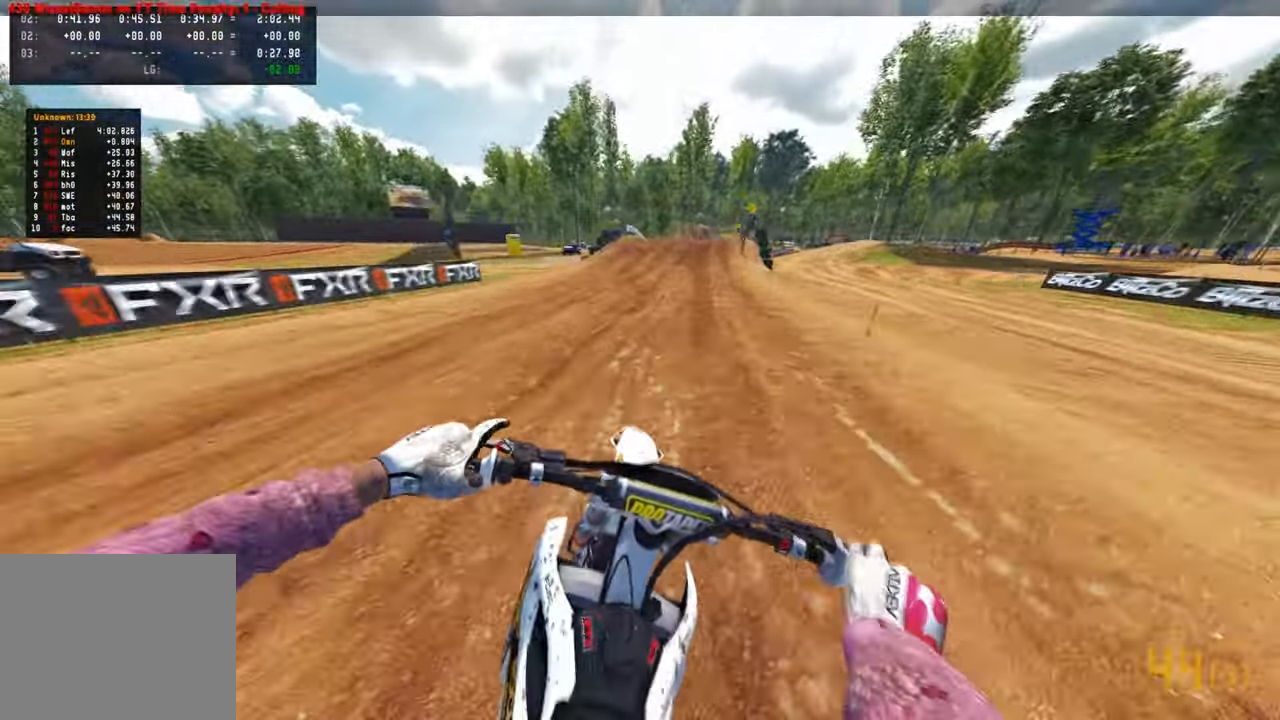
{"buttons": [], "left_stick": "up", "right_stick": "center", "events": [[16, "left_stick", "up"], [233, "R3", "down"], [316, "R3", "up"], [350, "right_stick", "center"]]}
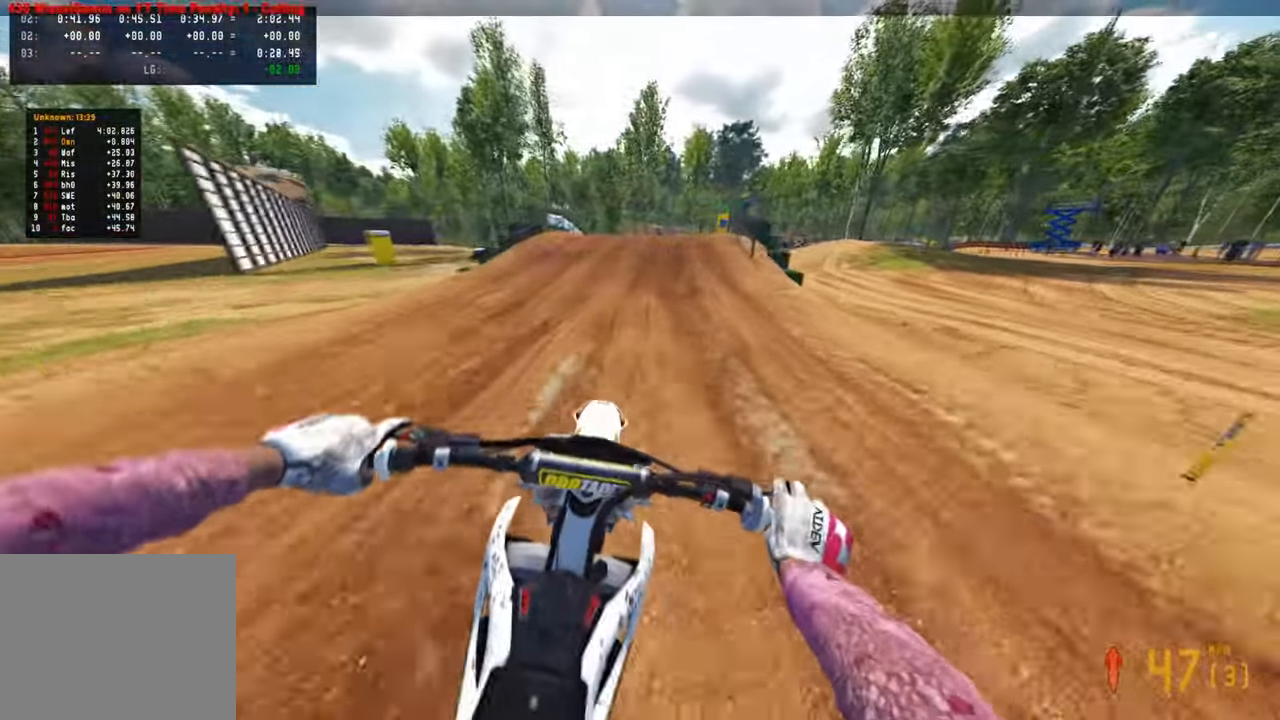
{"buttons": [], "left_stick": "up", "right_stick": "up", "events": [[416, "right_stick", "up"]]}
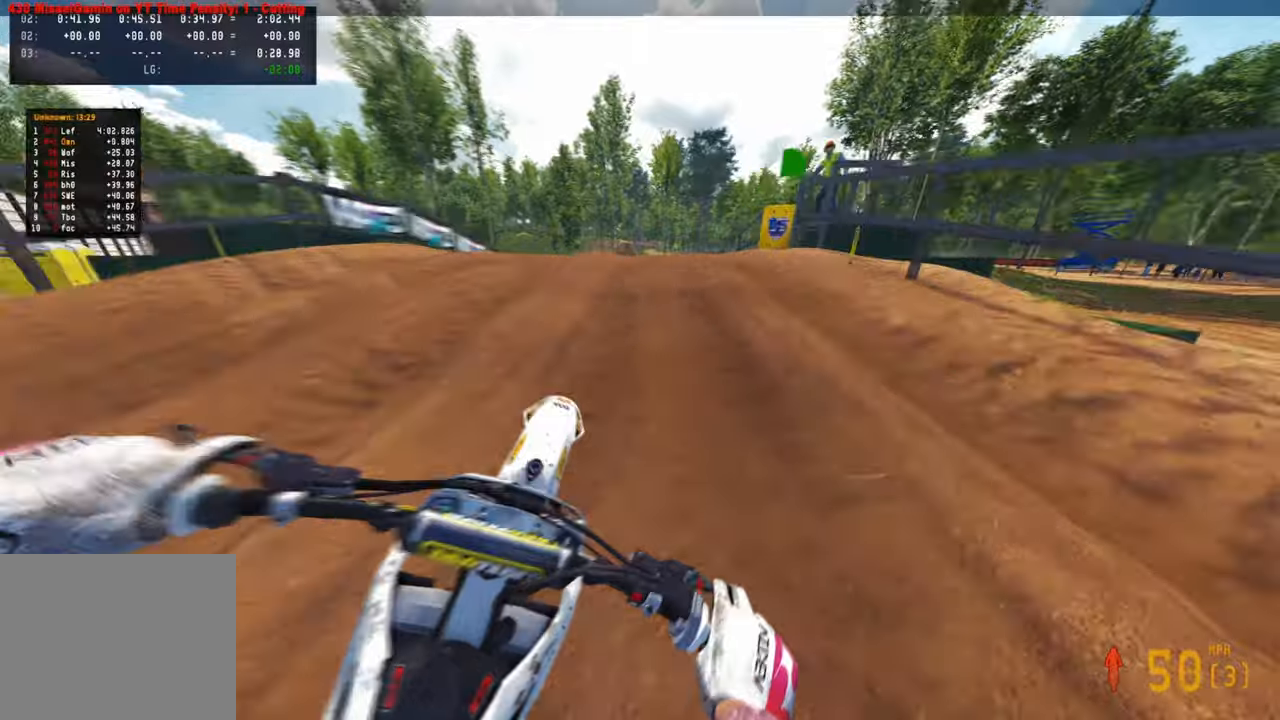
{"buttons": ["R1", "R3"], "left_stick": "up", "right_stick": "left", "events": [[50, "left_stick", "up-right"], [116, "R3", "down"], [216, "right_stick", "center"], [233, "R3", "up"], [333, "right_stick", "down-left"], [350, "left_stick", "up"], [366, "R1", "down"], [383, "R3", "down"], [383, "right_stick", "left"], [416, "R1", "up"], [466, "R1", "down"]]}
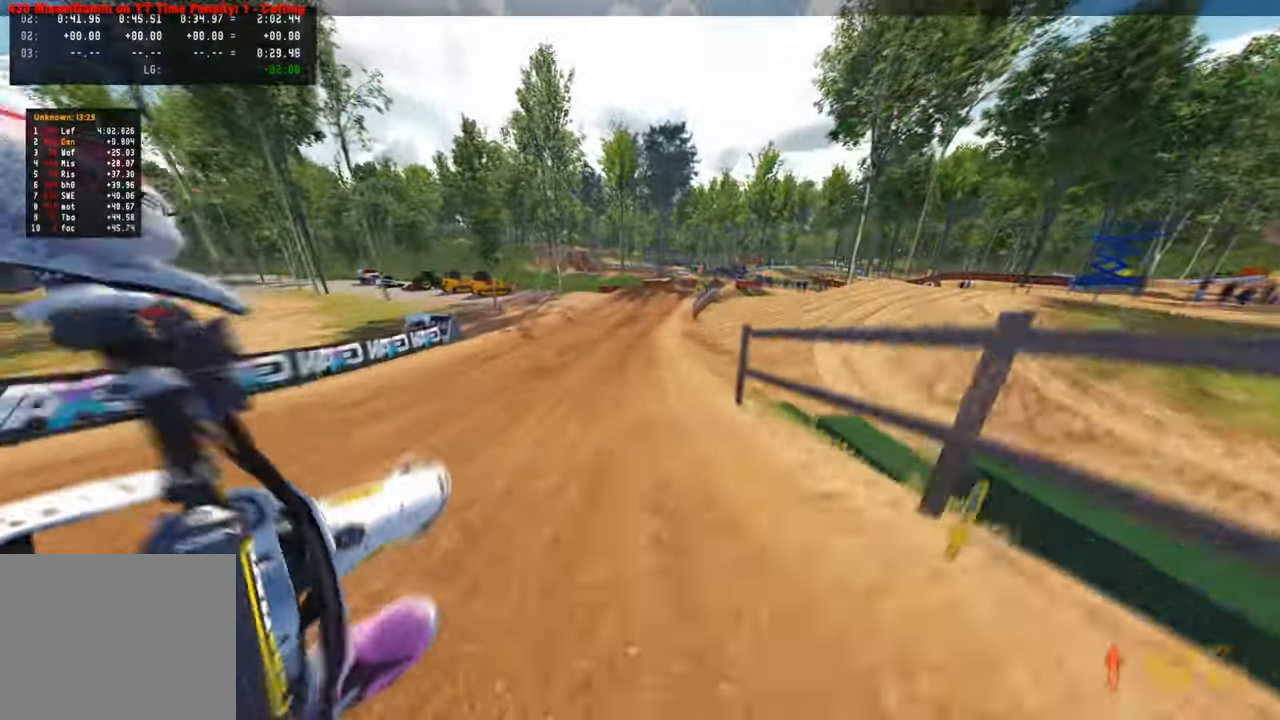
{"buttons": [], "left_stick": "center", "right_stick": "up-left", "events": [[16, "R3", "up"], [16, "right_stick", "center"], [66, "R1", "up"], [183, "right_stick", "up-left"], [200, "left_stick", "center"]]}
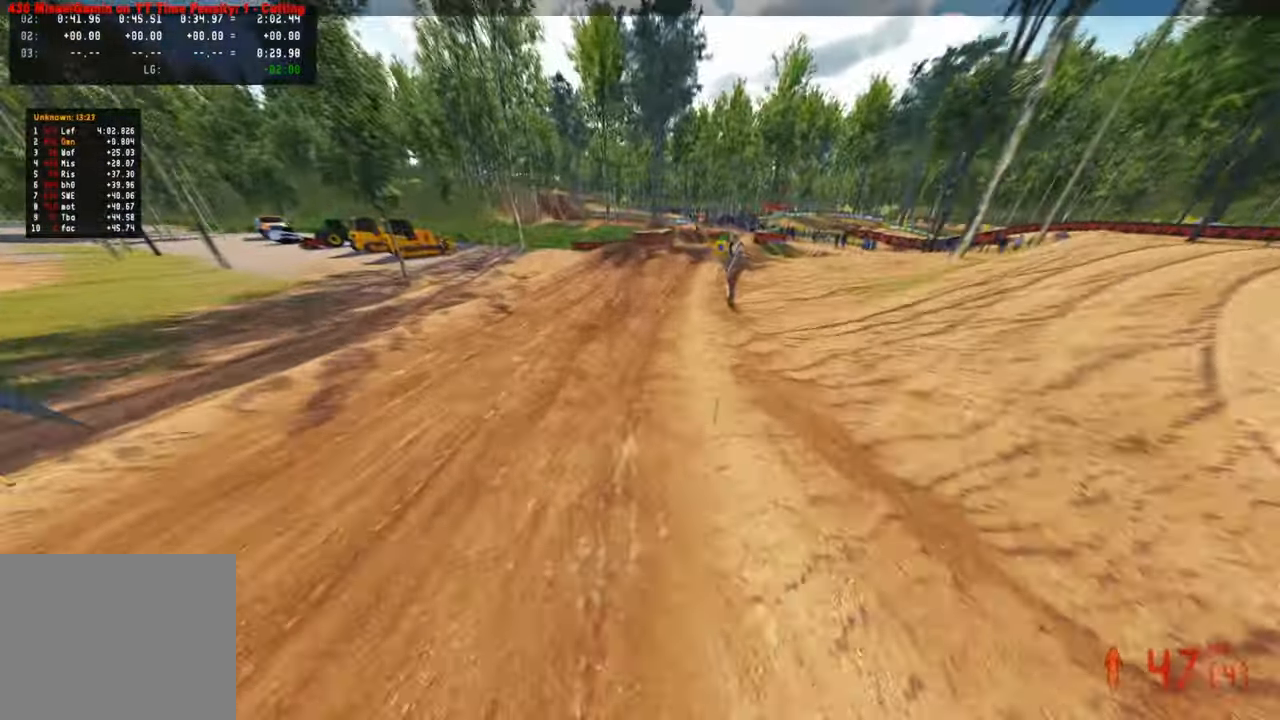
{"buttons": [], "left_stick": "up", "right_stick": "left", "events": [[400, "left_stick", "up"], [416, "right_stick", "left"]]}
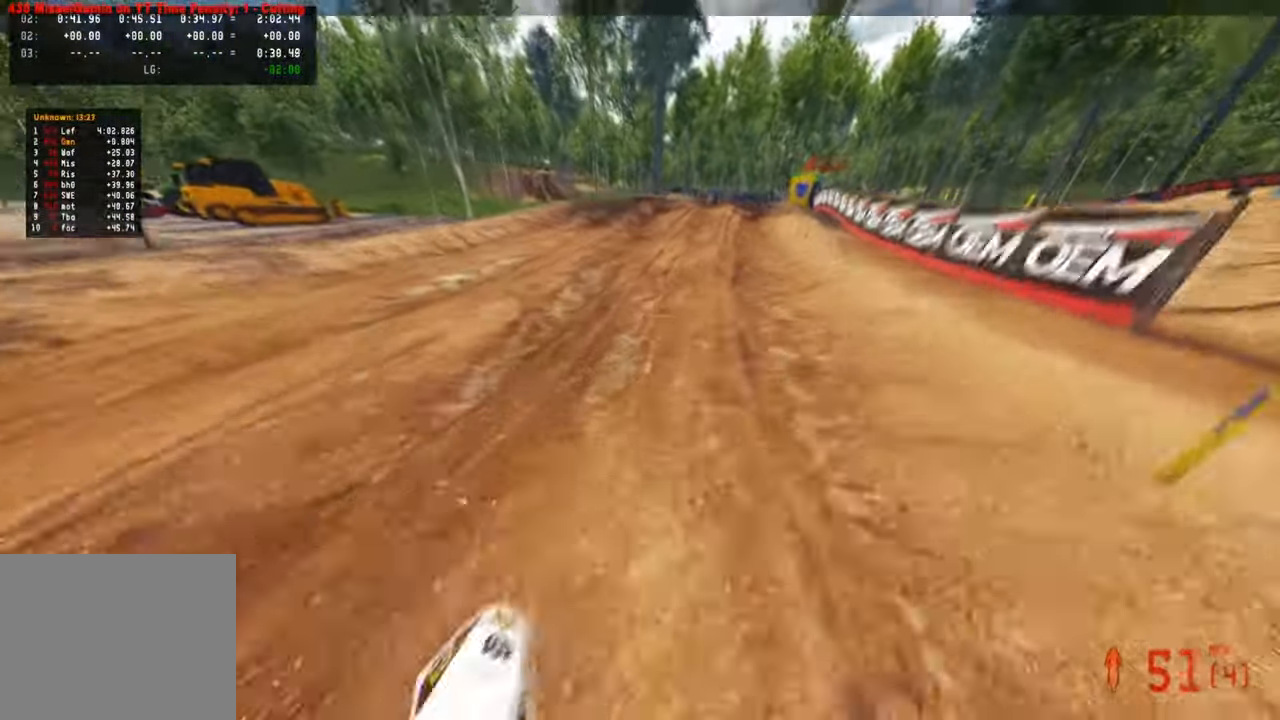
{"buttons": [], "left_stick": "up", "right_stick": "left", "events": [[83, "right_stick", "up-left"], [400, "right_stick", "left"]]}
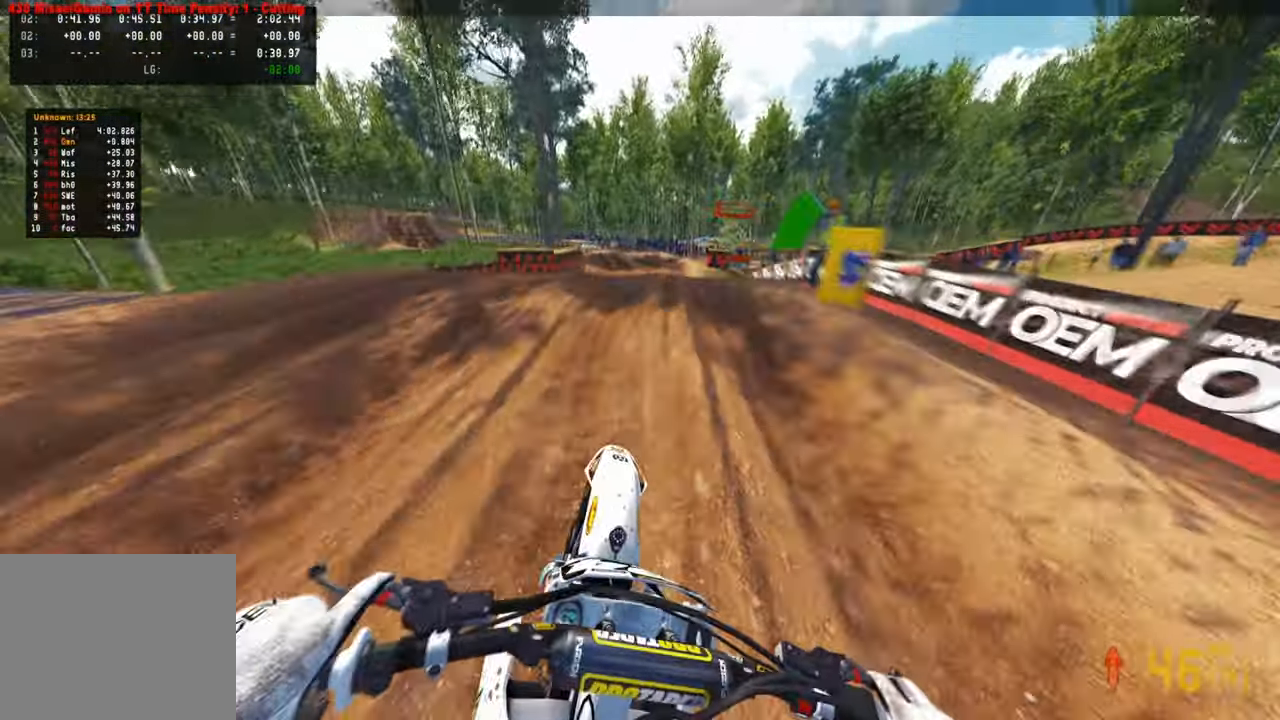
{"buttons": [], "left_stick": "up-left", "right_stick": "up-left", "events": [[83, "R3", "down"], [200, "R3", "up"], [283, "R3", "down"], [366, "L1", "down"], [400, "R3", "up"], [400, "left_stick", "up-left"], [400, "right_stick", "up-left"], [466, "L1", "up"]]}
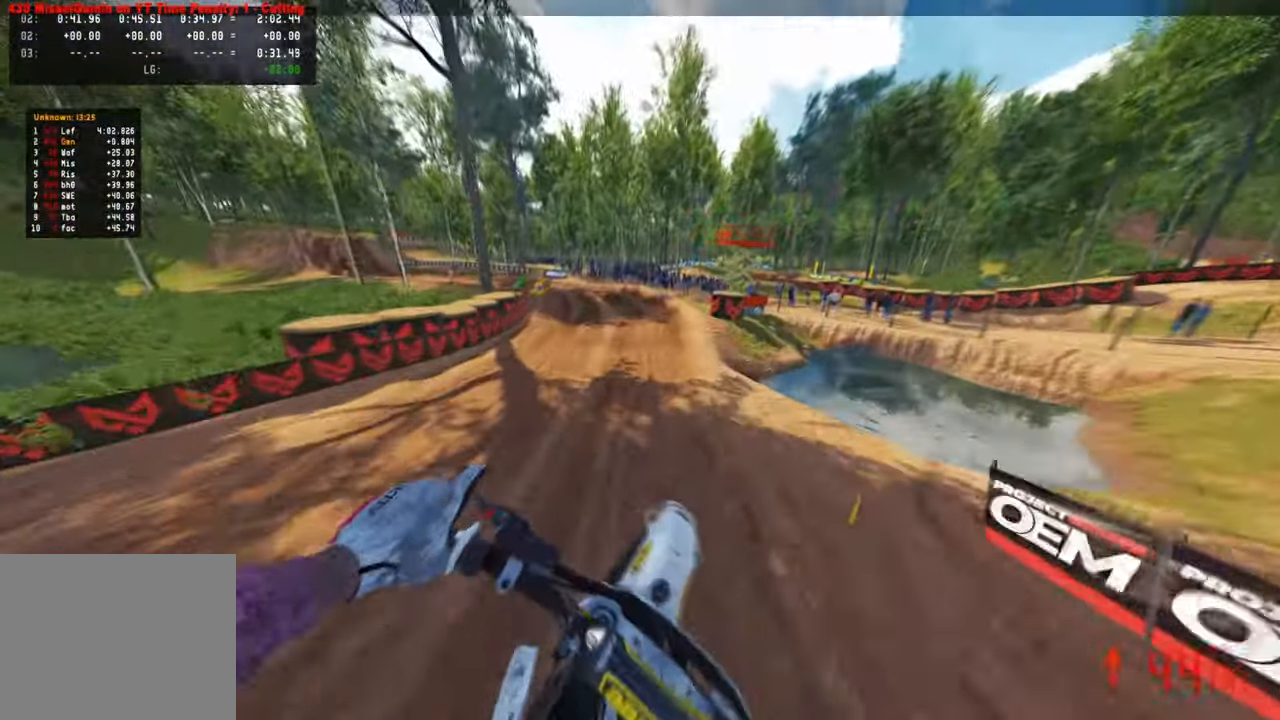
{"buttons": [], "left_stick": "up", "right_stick": "up-left", "events": [[483, "left_stick", "up"]]}
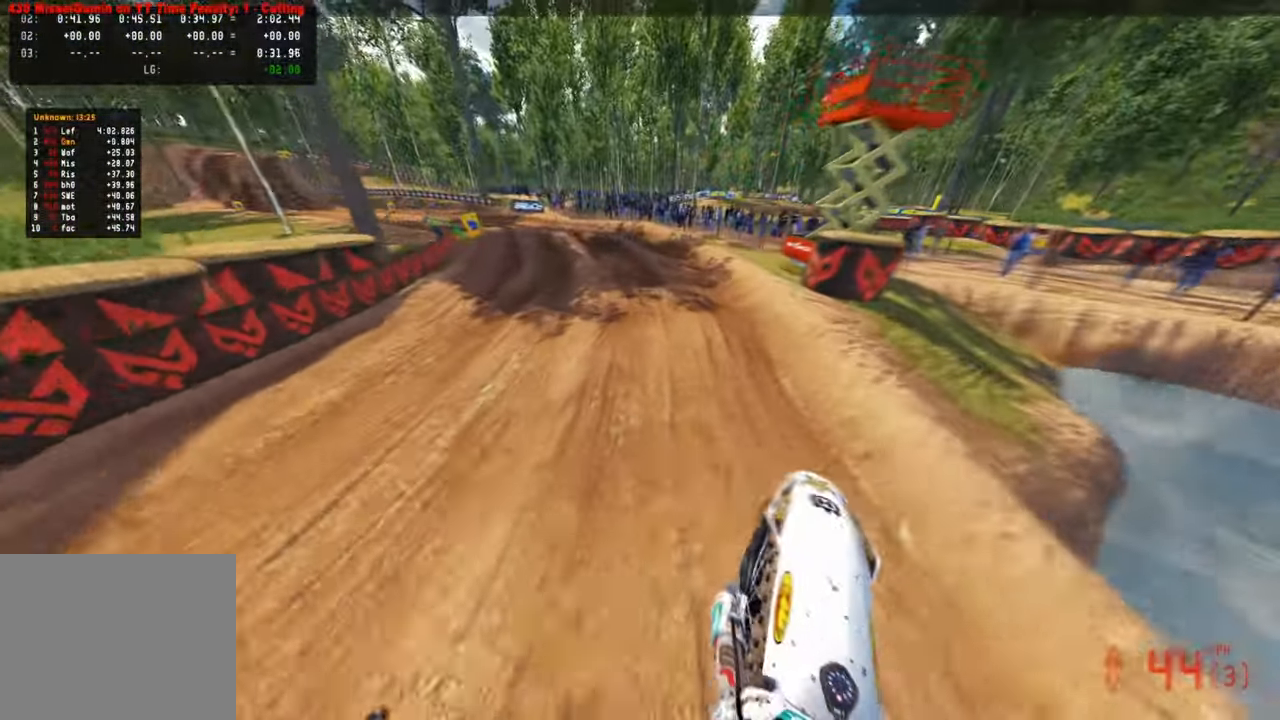
{"buttons": [], "left_stick": "up-left", "right_stick": "center", "events": [[83, "right_stick", "left"], [366, "left_stick", "up-left"], [400, "right_stick", "up"], [483, "right_stick", "center"]]}
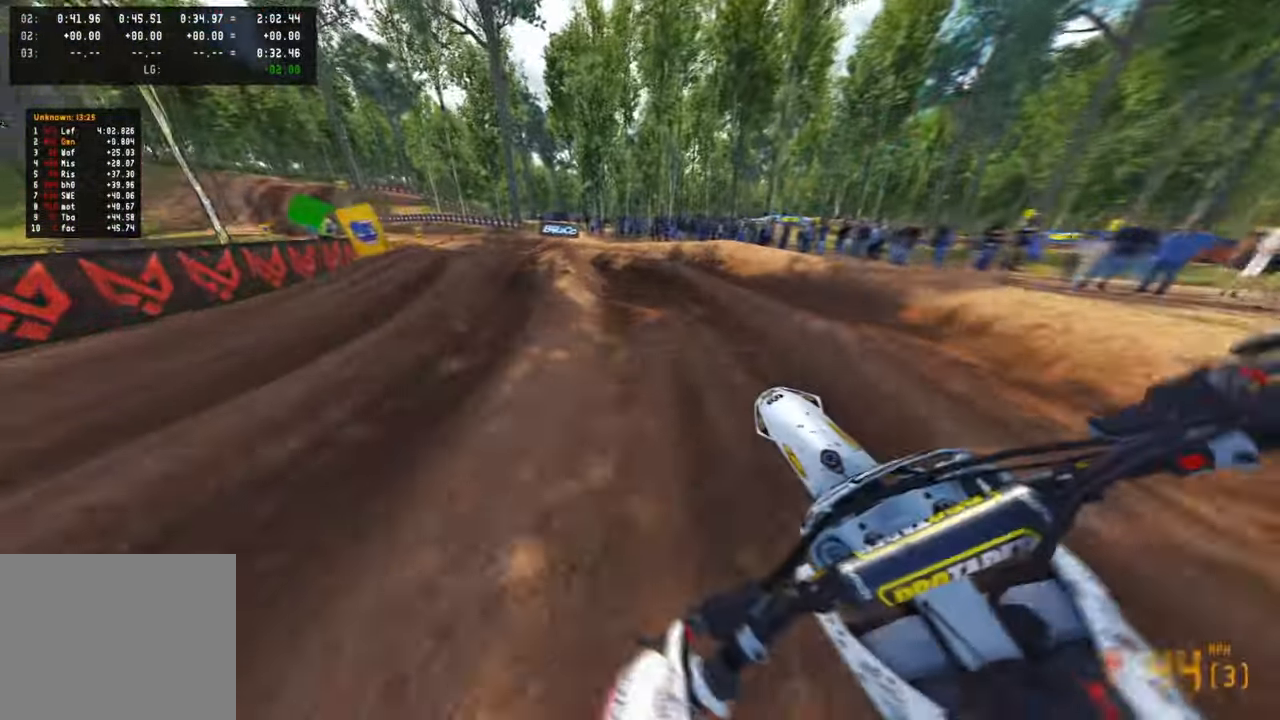
{"buttons": [], "left_stick": "up-left", "right_stick": "up", "events": [[283, "right_stick", "up"]]}
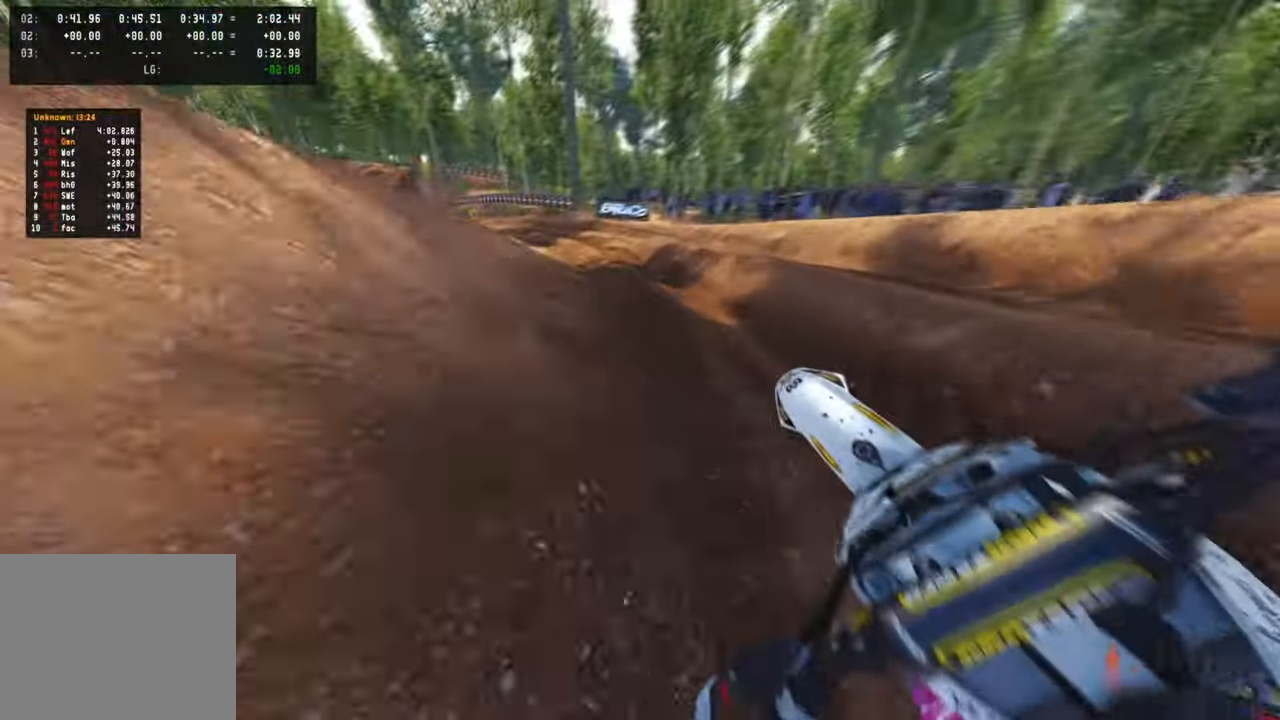
{"buttons": [], "left_stick": "up-left", "right_stick": "up-right", "events": [[233, "right_stick", "up-right"]]}
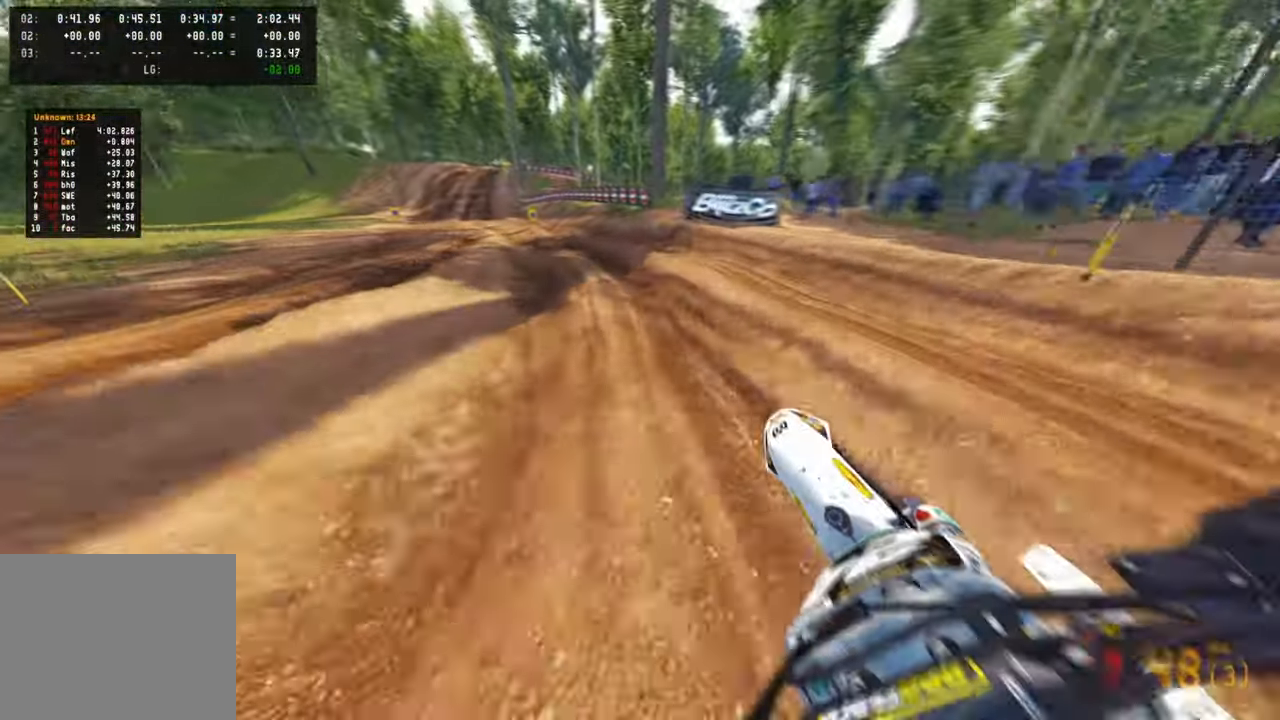
{"buttons": [], "left_stick": "up", "right_stick": "right", "events": [[400, "left_stick", "up"], [416, "right_stick", "right"]]}
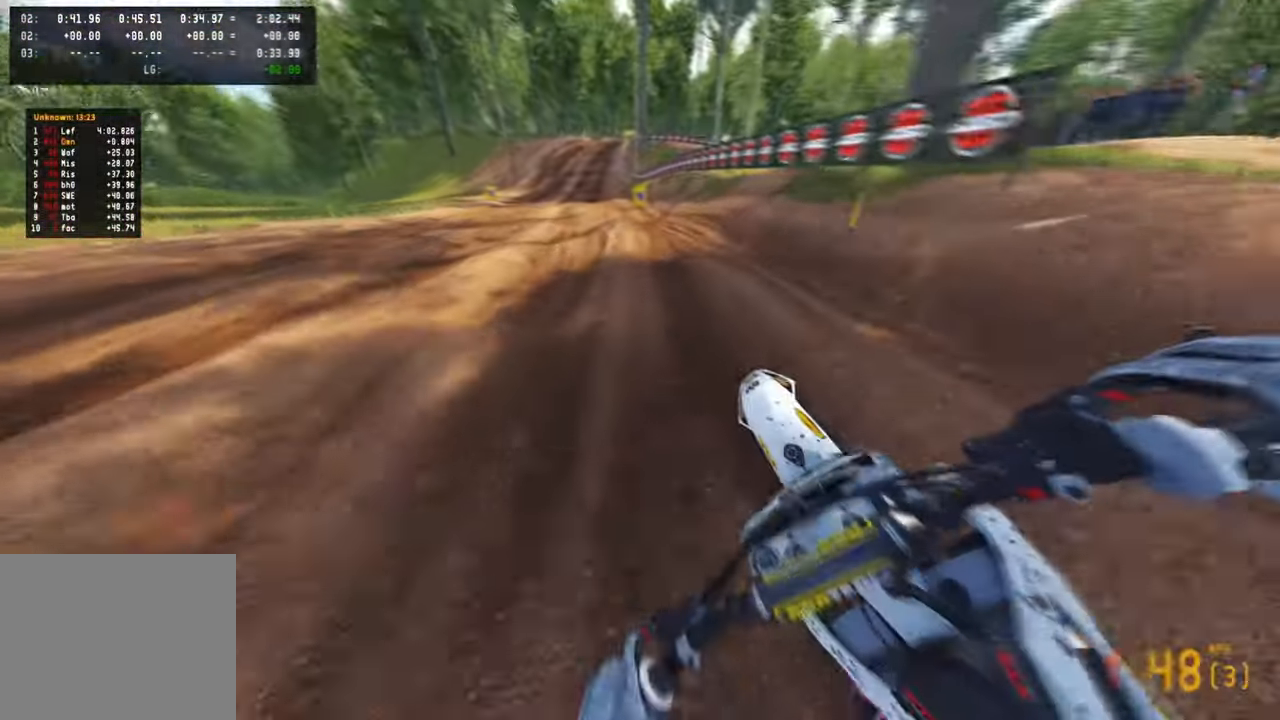
{"buttons": [], "left_stick": "up", "right_stick": "up", "events": [[16, "right_stick", "center"], [166, "right_stick", "up"]]}
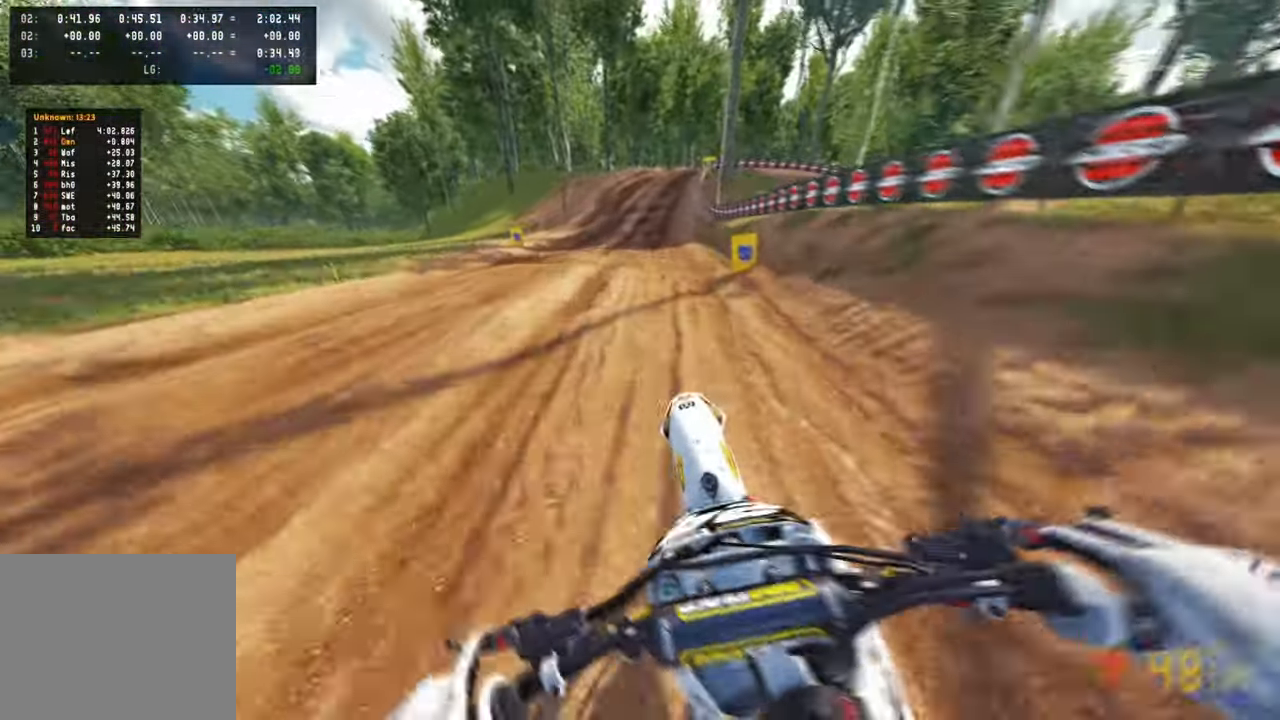
{"buttons": [], "left_stick": "up-right", "right_stick": "left", "events": [[66, "left_stick", "up-right"], [266, "right_stick", "center"], [333, "right_stick", "left"]]}
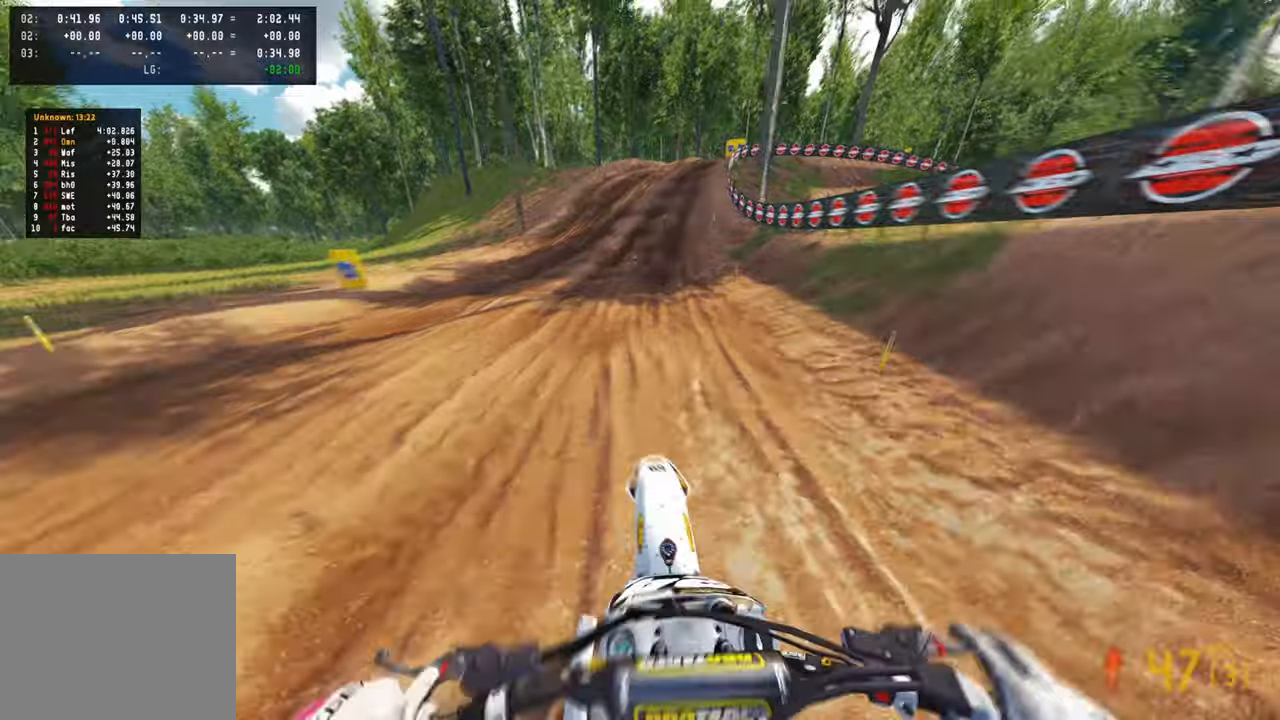
{"buttons": [], "left_stick": "up", "right_stick": "down-left", "events": [[16, "left_stick", "up"], [250, "right_stick", "center"], [333, "right_stick", "down-left"], [416, "L1", "down"], [483, "L1", "up"]]}
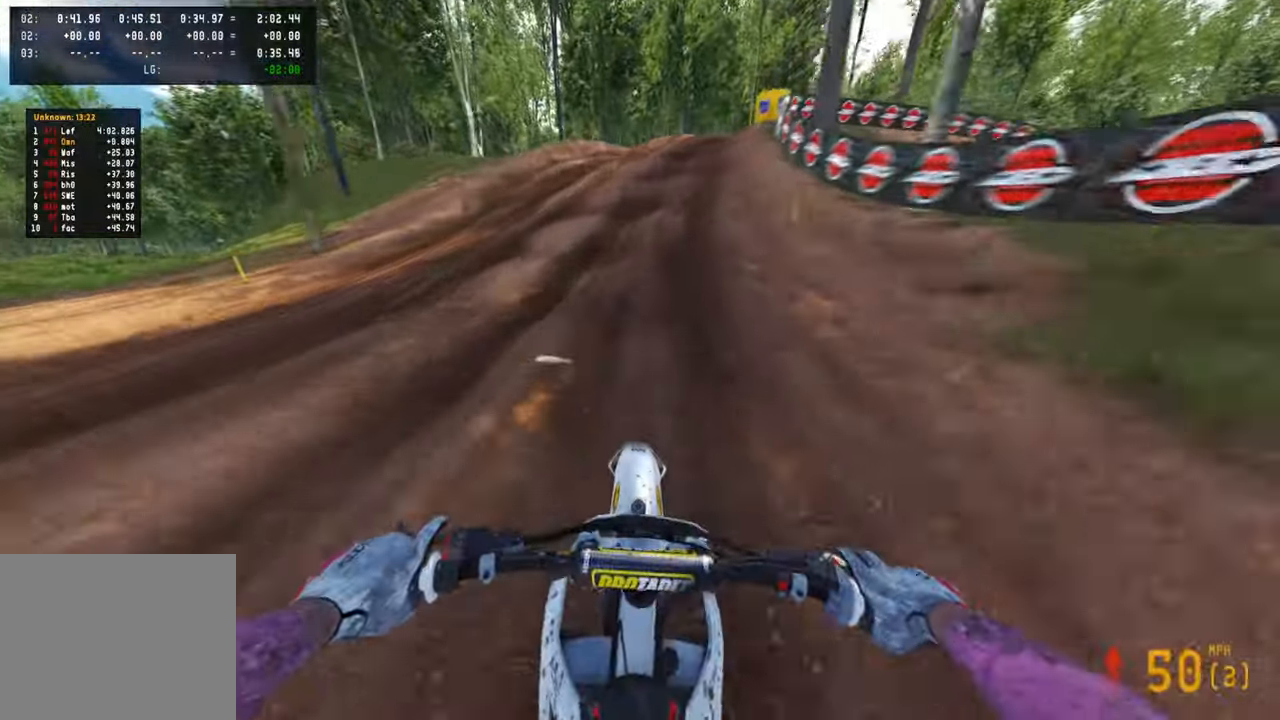
{"buttons": [], "left_stick": "up", "right_stick": "center", "events": [[216, "right_stick", "center"]]}
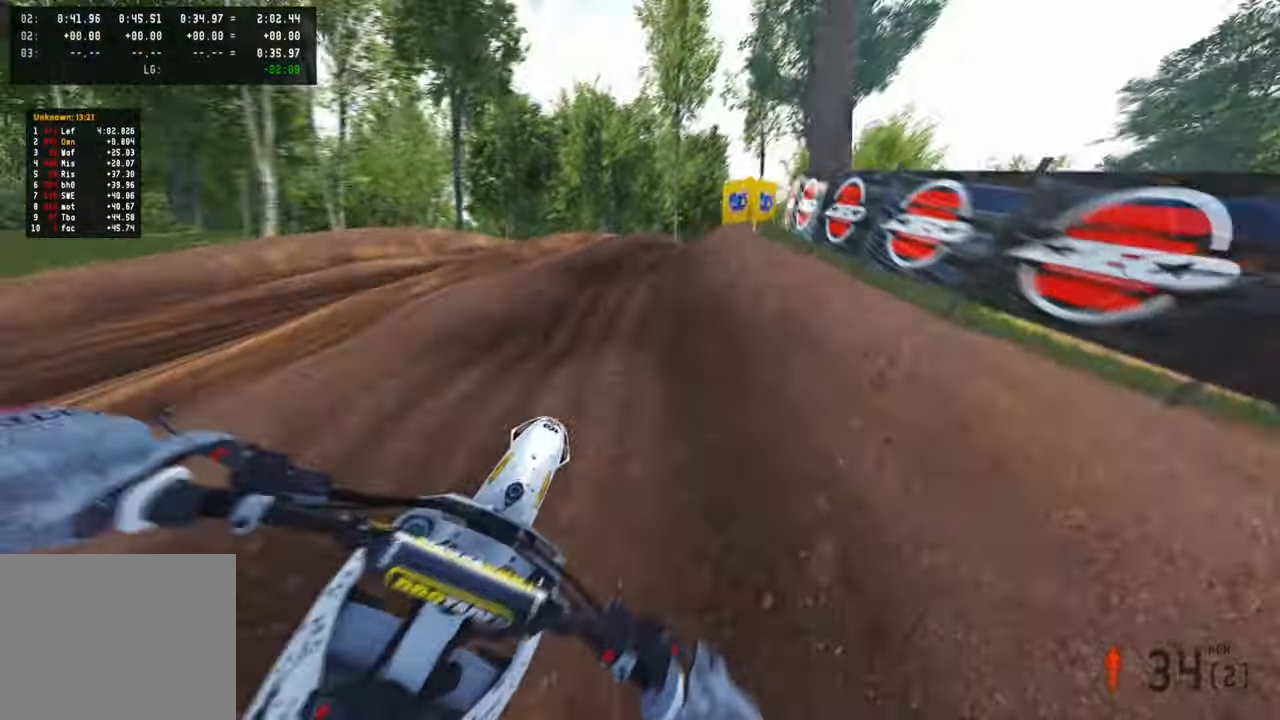
{"buttons": [], "left_stick": "up-right", "right_stick": "up-left", "events": [[300, "left_stick", "up-right"], [383, "right_stick", "up-left"]]}
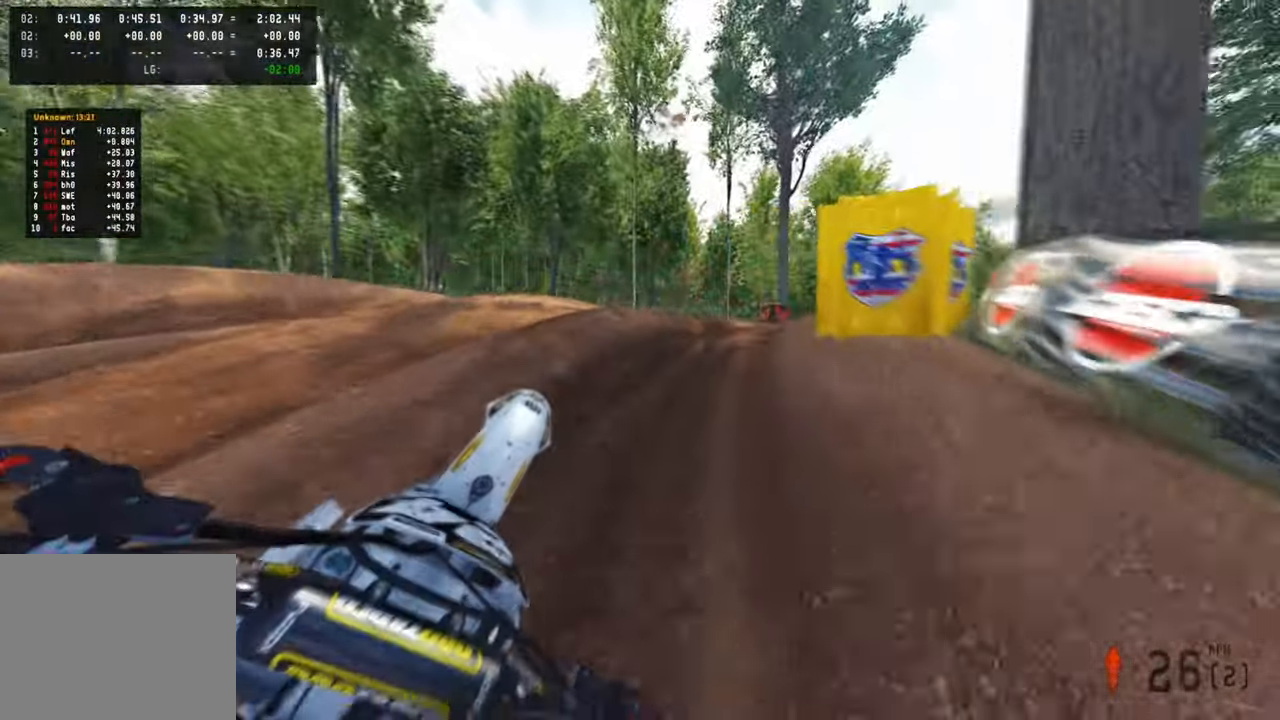
{"buttons": [], "left_stick": "up-right", "right_stick": "up-left", "events": []}
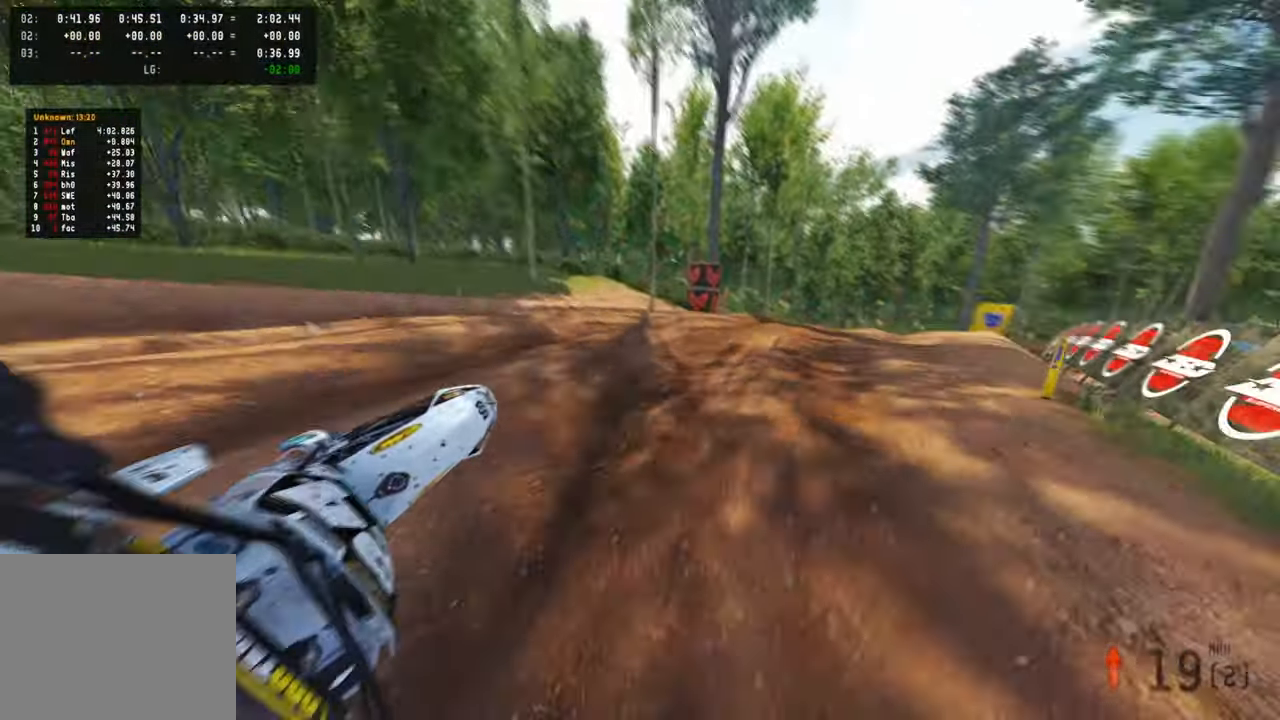
{"buttons": [], "left_stick": "up", "right_stick": "up-left", "events": [[16, "left_stick", "up"]]}
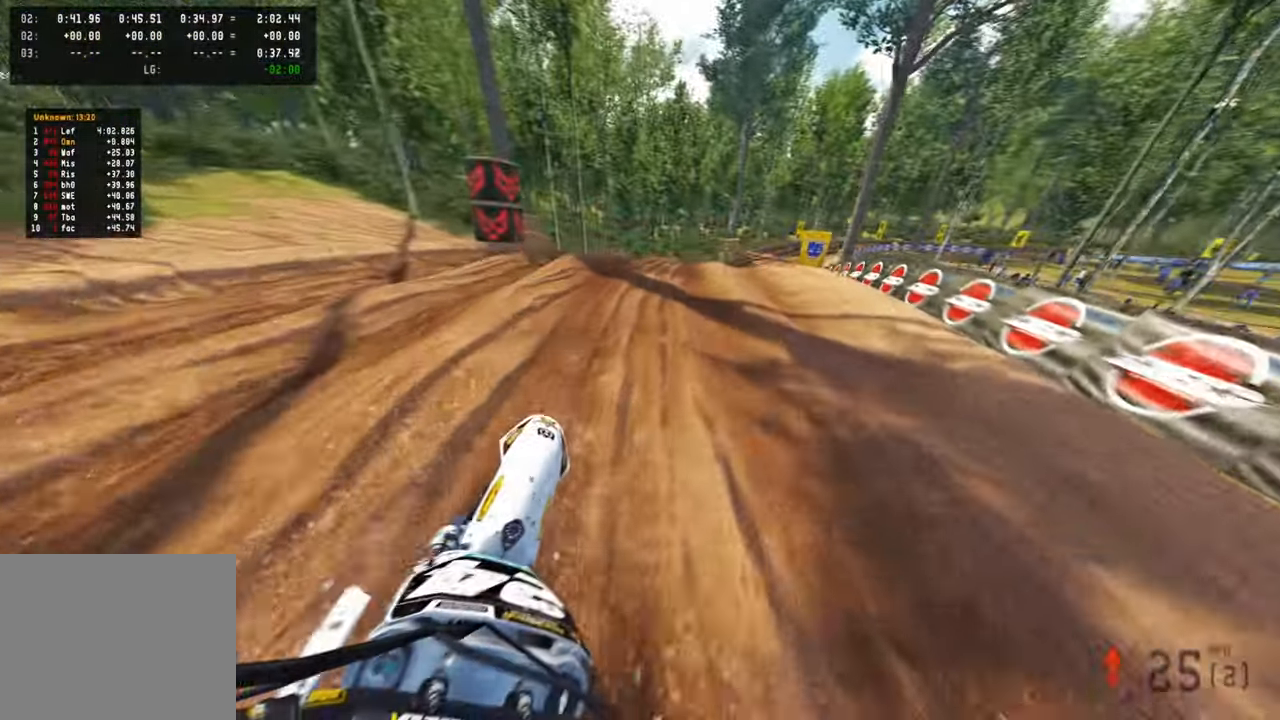
{"buttons": [], "left_stick": "up", "right_stick": "up-left", "events": [[200, "R3", "down"], [300, "R3", "up"]]}
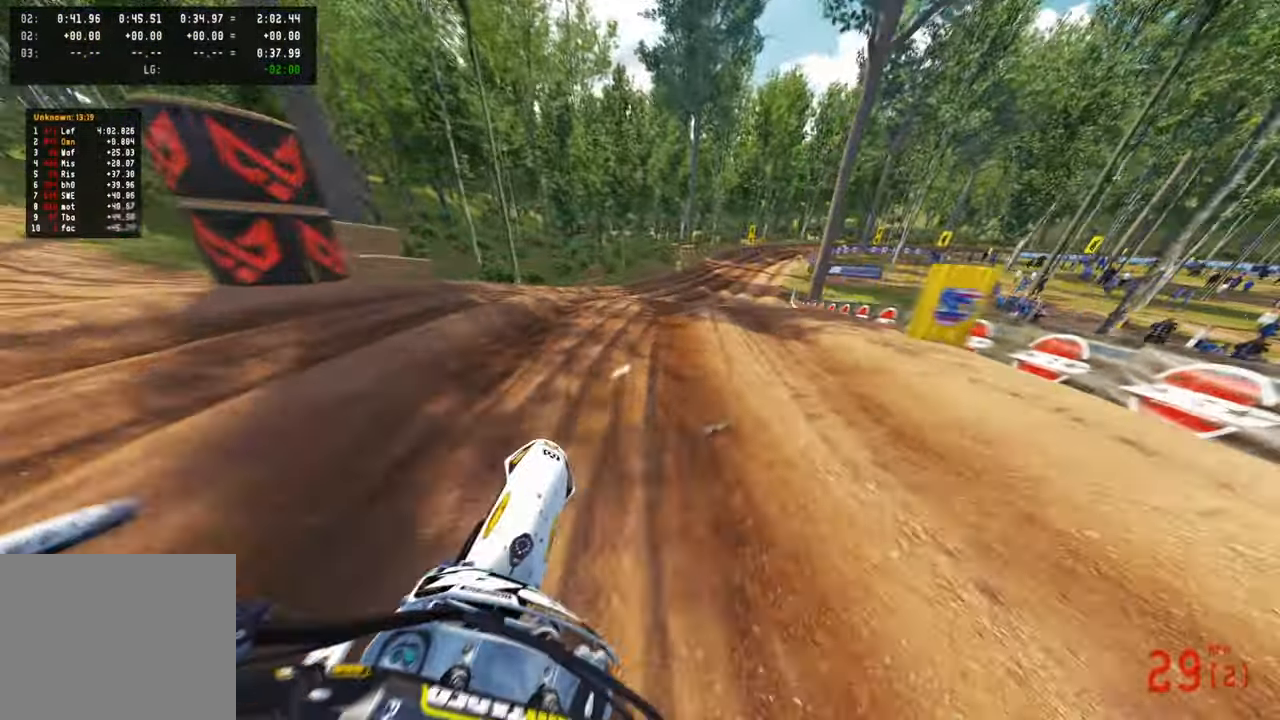
{"buttons": [], "left_stick": "up", "right_stick": "up-left", "events": [[316, "R1", "down"], [433, "R1", "up"]]}
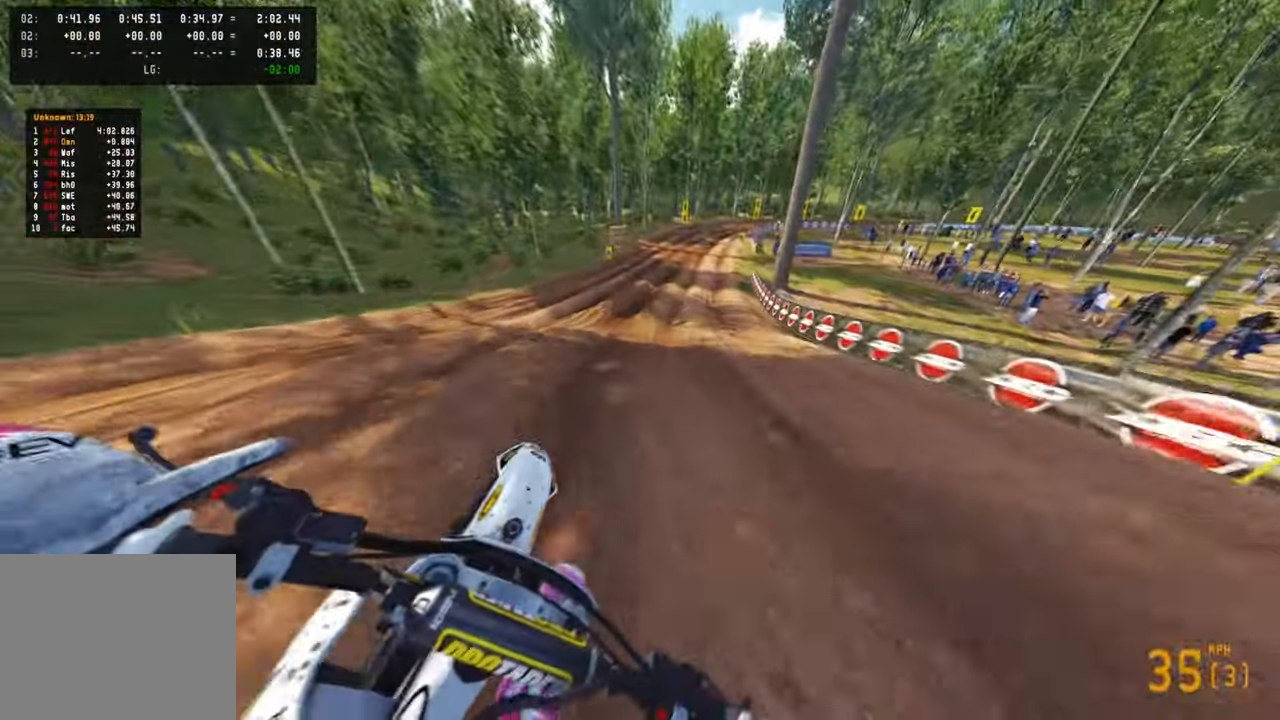
{"buttons": [], "left_stick": "up", "right_stick": "center", "events": [[133, "right_stick", "left"], [183, "R3", "down"], [200, "R1", "down"], [300, "R1", "up"], [300, "R3", "up"], [500, "right_stick", "center"]]}
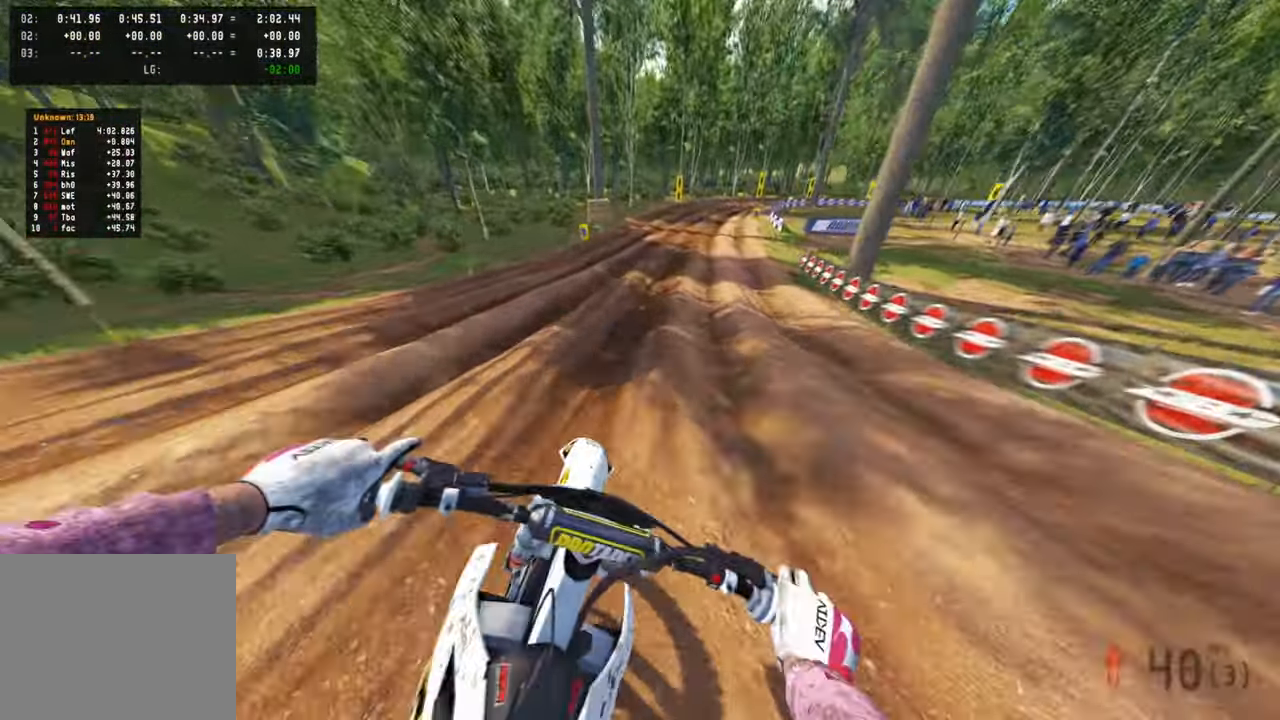
{"buttons": [], "left_stick": "up", "right_stick": "center", "events": []}
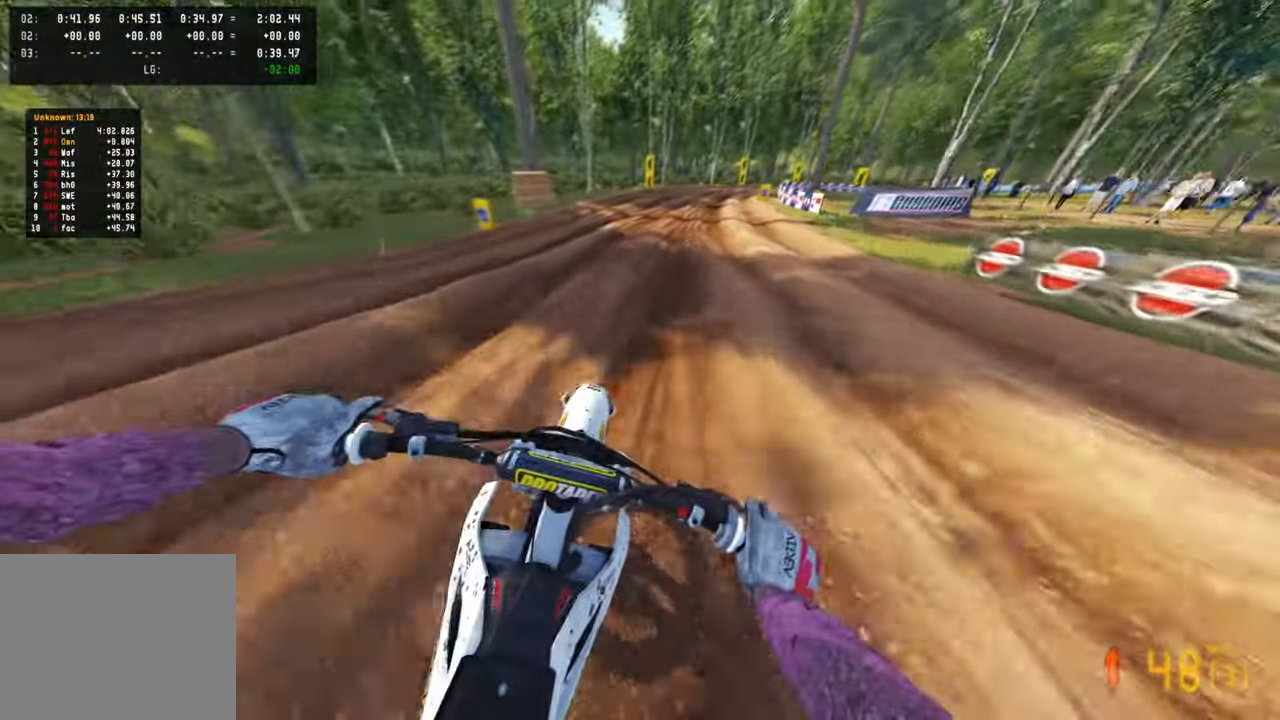
{"buttons": [], "left_stick": "up", "right_stick": "down-left", "events": [[116, "right_stick", "down-left"]]}
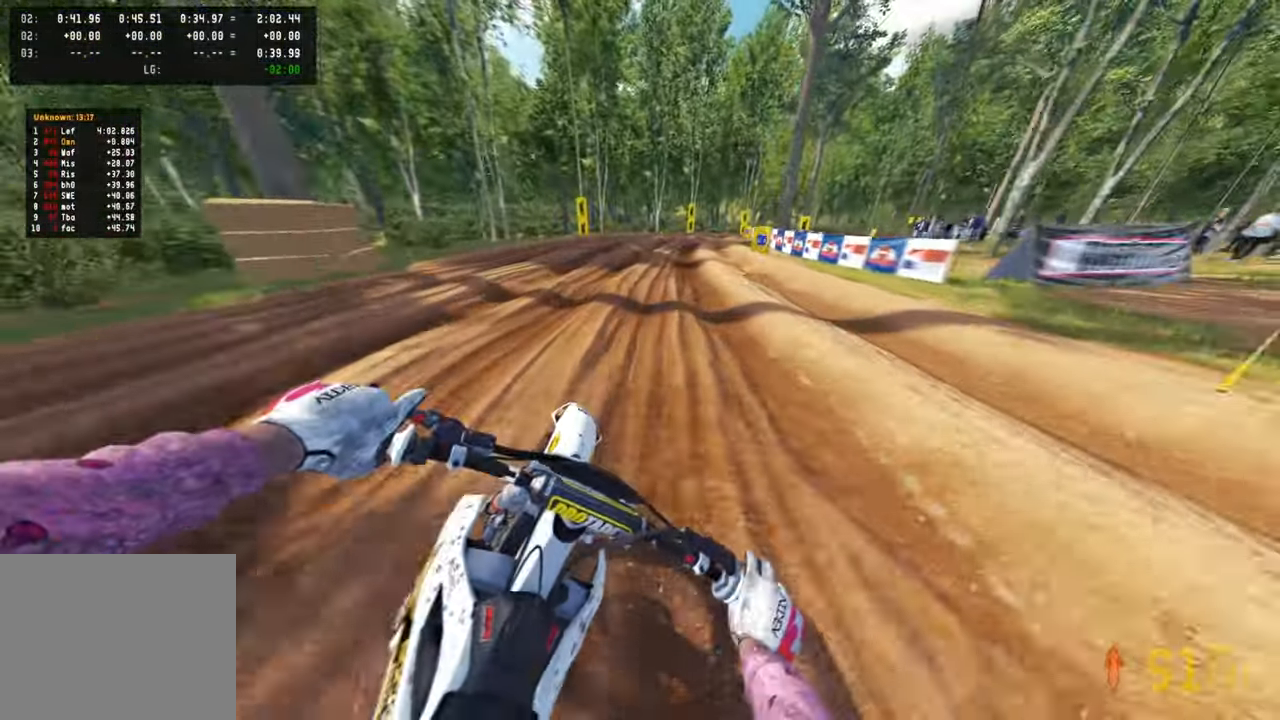
{"buttons": [], "left_stick": "up", "right_stick": "center", "events": [[83, "right_stick", "left"], [316, "right_stick", "center"]]}
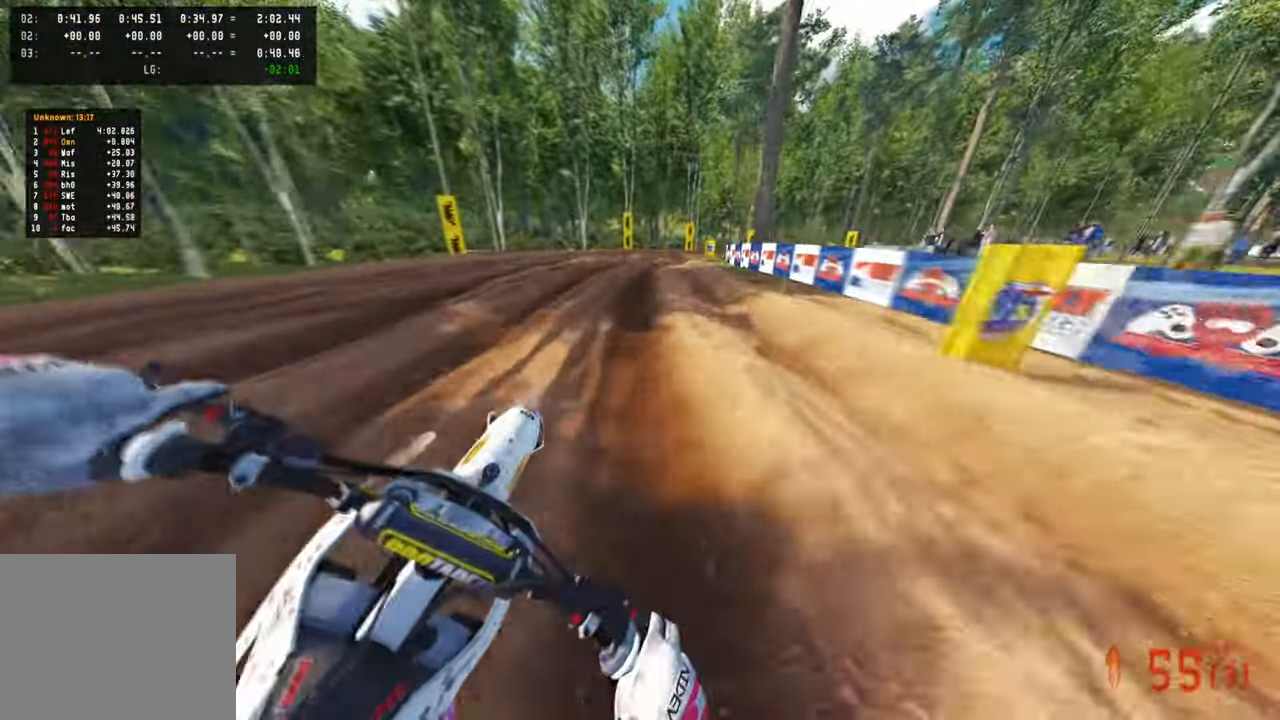
{"buttons": [], "left_stick": "up-right", "right_stick": "left", "events": [[150, "right_stick", "left"], [433, "left_stick", "up-right"]]}